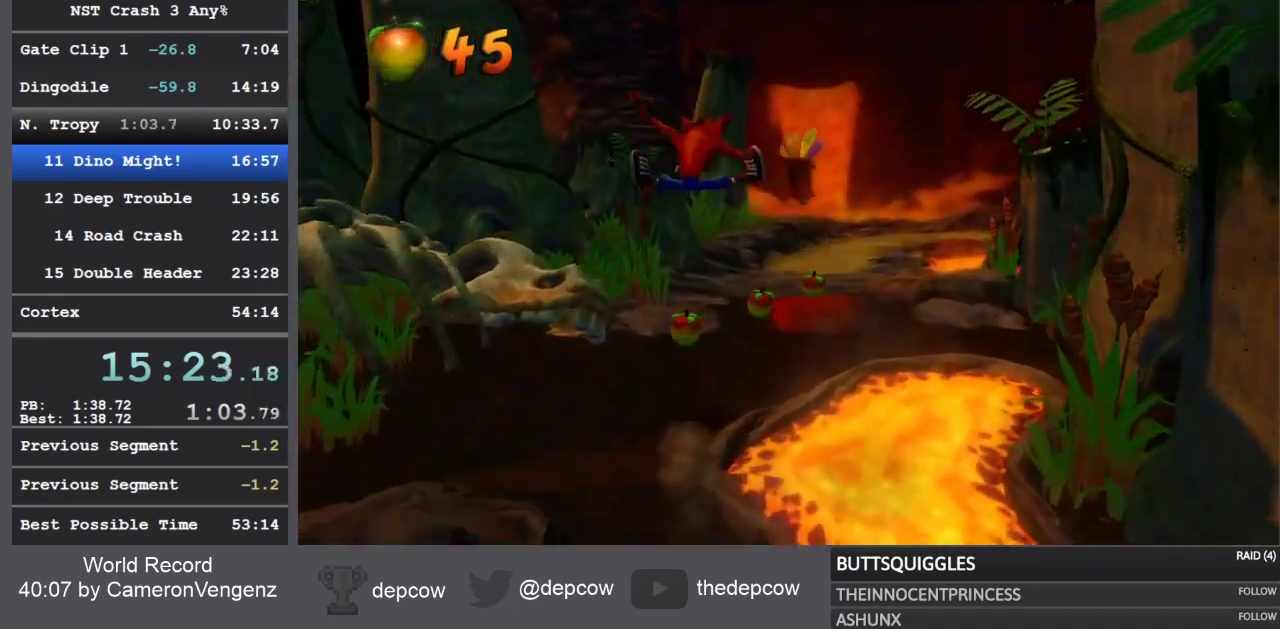
Gameplay with a controller (PlayStation layout); each line is a JSON object with the inputs held at the frame after it. "events" lists button and stick changes between this image and that frame as [ms after this image, input, new state], when the widget could be followed in between.
{"buttons": ["R1"], "left_stick": "up", "right_stick": "center", "events": [[367, "R1", "down"]]}
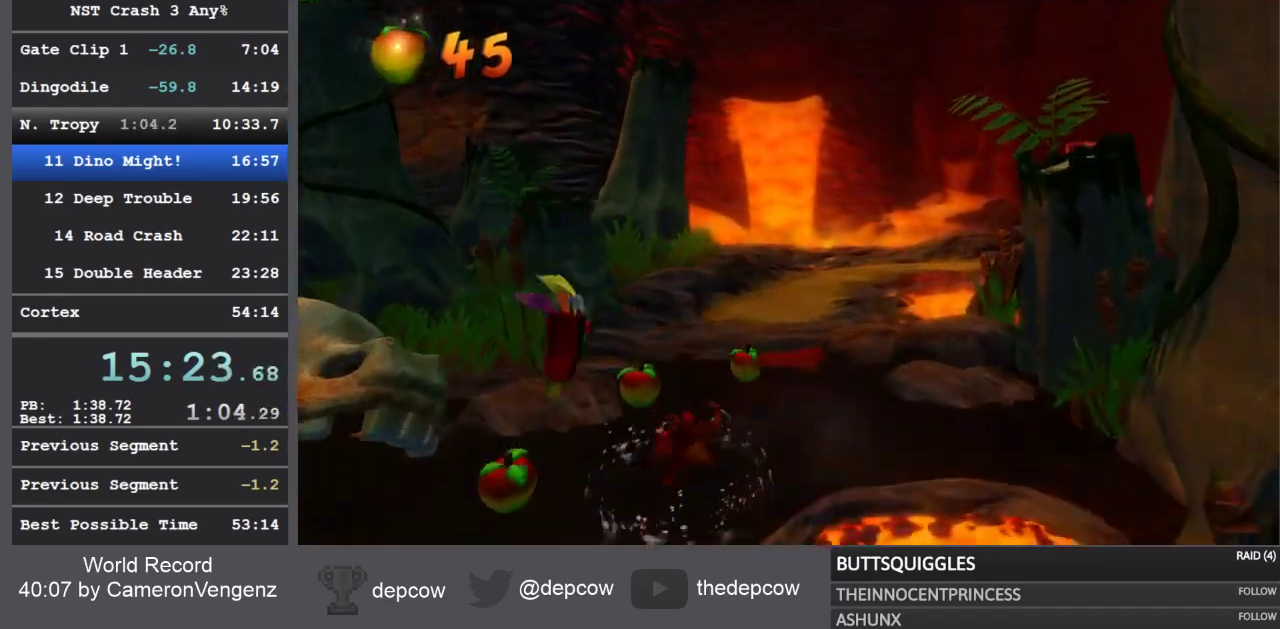
{"buttons": ["R1"], "left_stick": "up", "right_stick": "center", "events": [[17, "R1", "up"], [100, "SQUARE", "down"], [333, "SQUARE", "up"], [500, "R1", "down"]]}
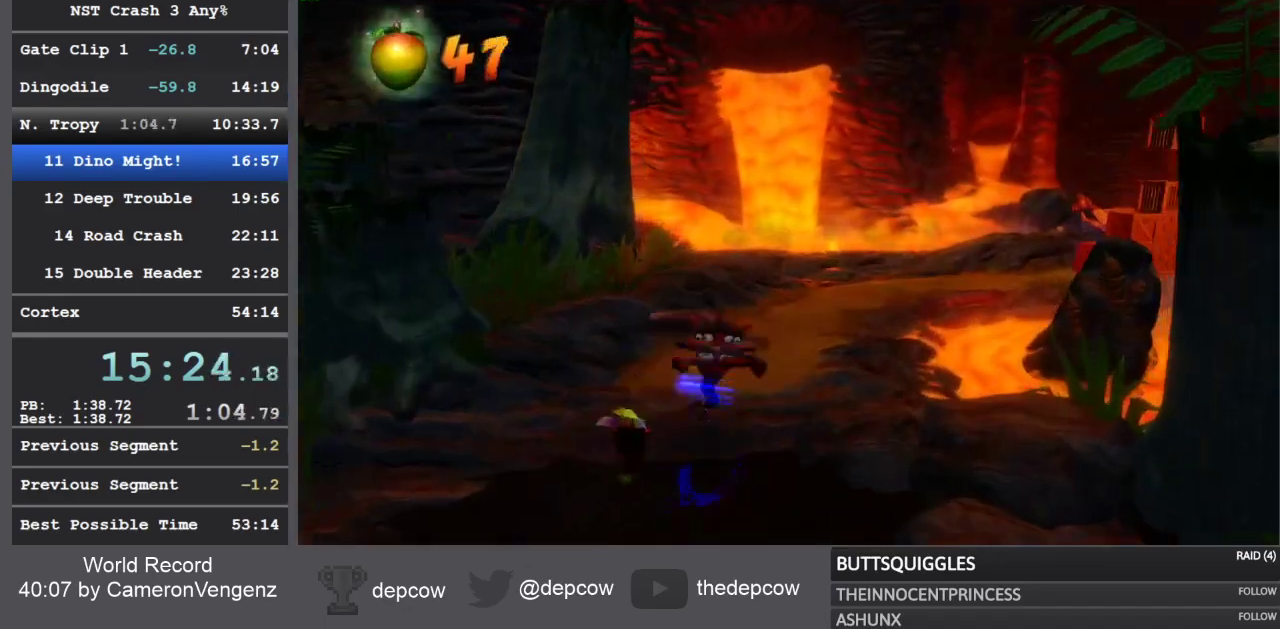
{"buttons": ["SQUARE"], "left_stick": "up", "right_stick": "center", "events": [[167, "R1", "up"], [300, "SQUARE", "down"]]}
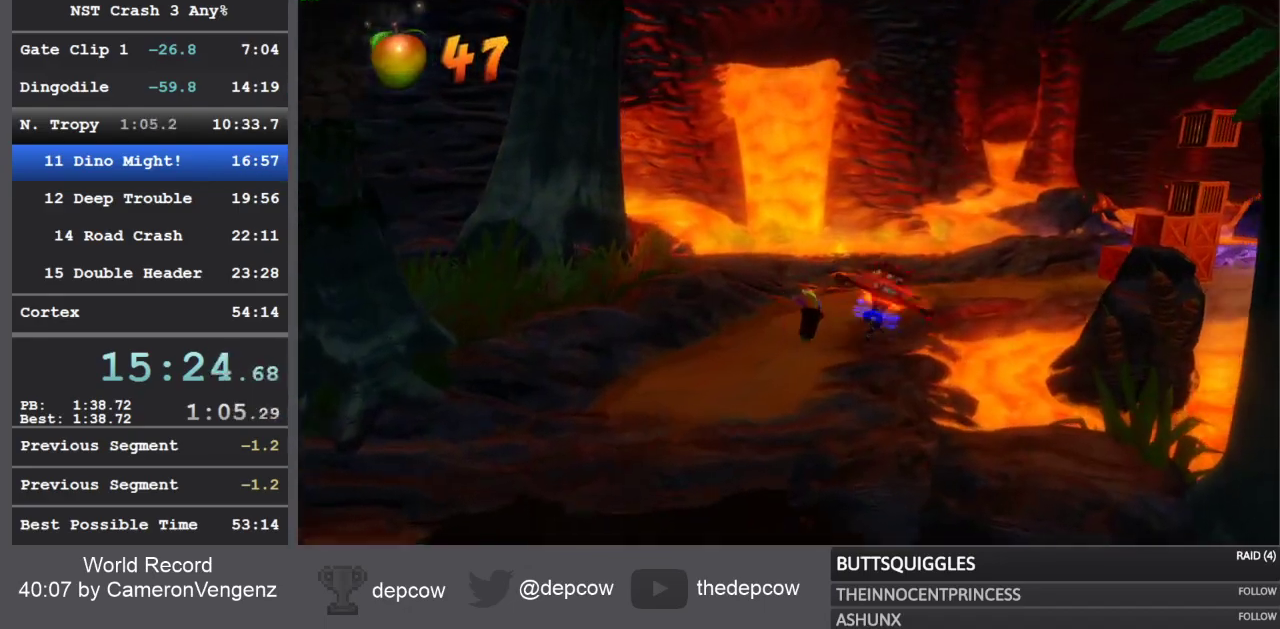
{"buttons": [], "left_stick": "up", "right_stick": "center", "events": [[17, "SQUARE", "up"], [267, "R1", "down"], [417, "R1", "up"]]}
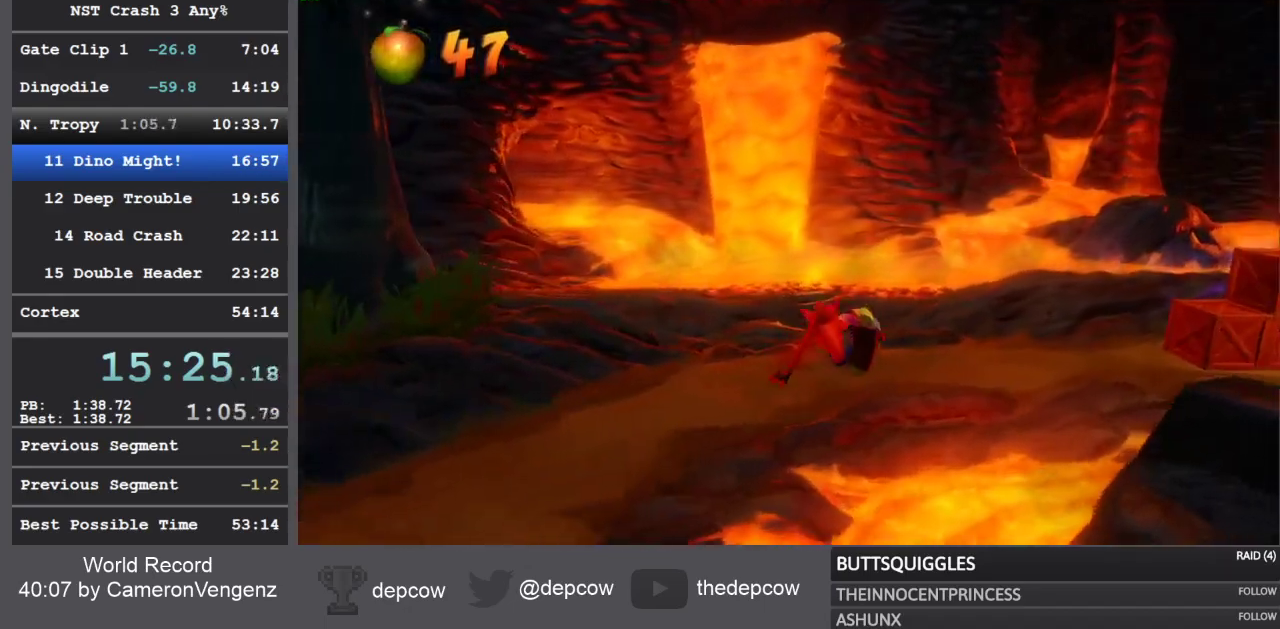
{"buttons": [], "left_stick": "up-right", "right_stick": "center", "events": [[33, "SQUARE", "down"], [267, "SQUARE", "up"], [367, "left_stick", "up-right"]]}
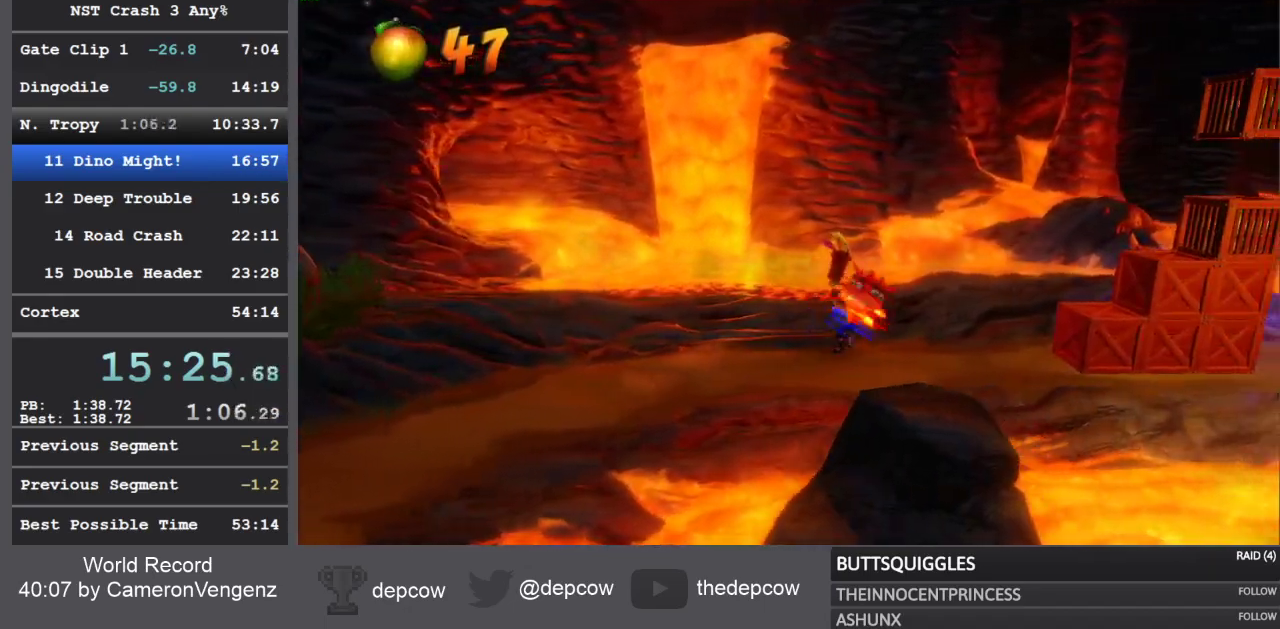
{"buttons": ["SQUARE"], "left_stick": "up-right", "right_stick": "center", "events": [[17, "R1", "down"], [167, "R1", "up"], [267, "SQUARE", "down"]]}
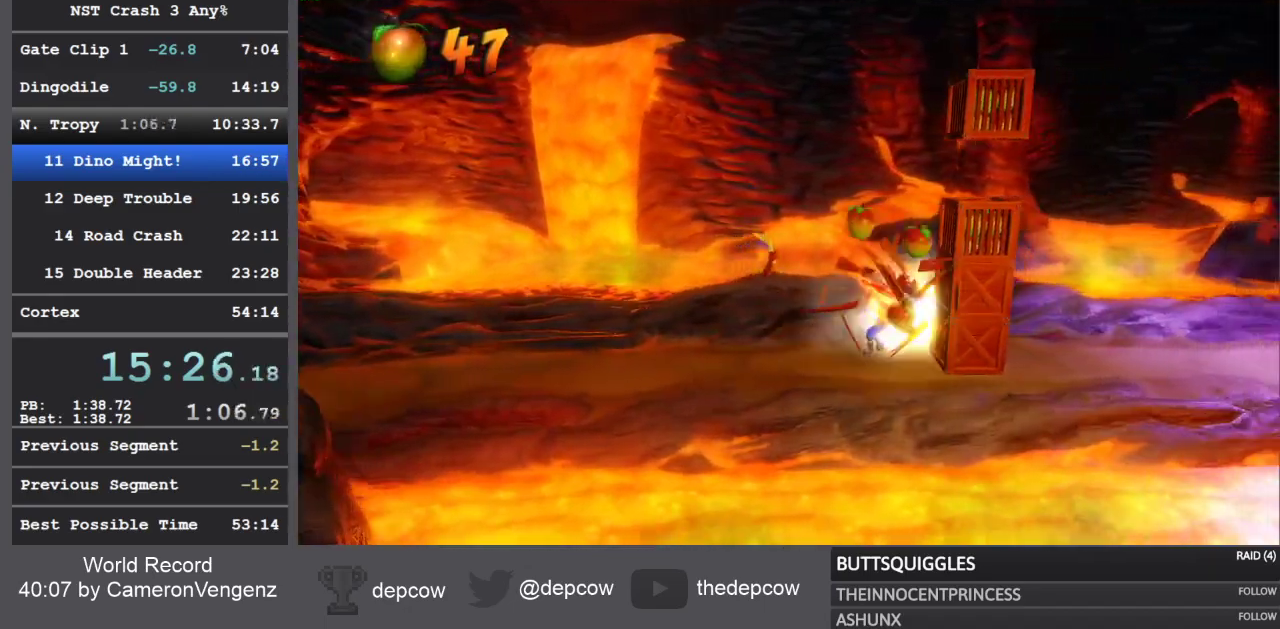
{"buttons": ["SQUARE"], "left_stick": "up-right", "right_stick": "center", "events": [[67, "SQUARE", "up"], [200, "R1", "down"], [383, "R1", "up"], [500, "SQUARE", "down"]]}
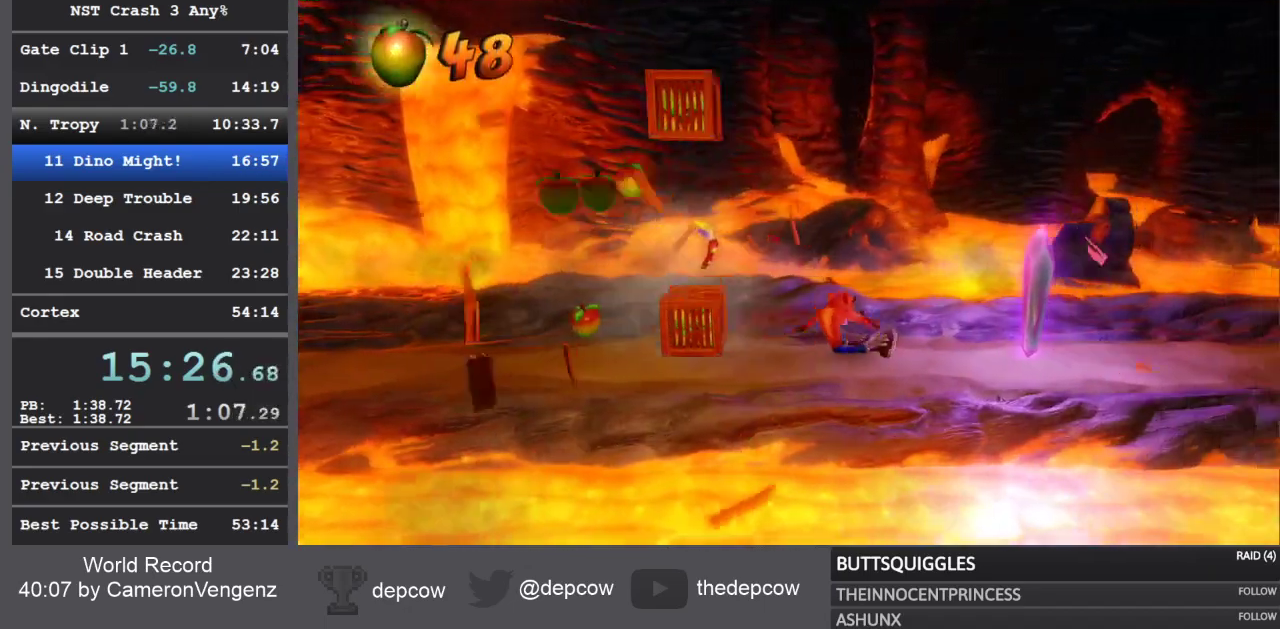
{"buttons": ["R1"], "left_stick": "up-right", "right_stick": "center", "events": [[300, "SQUARE", "up"], [467, "R1", "down"]]}
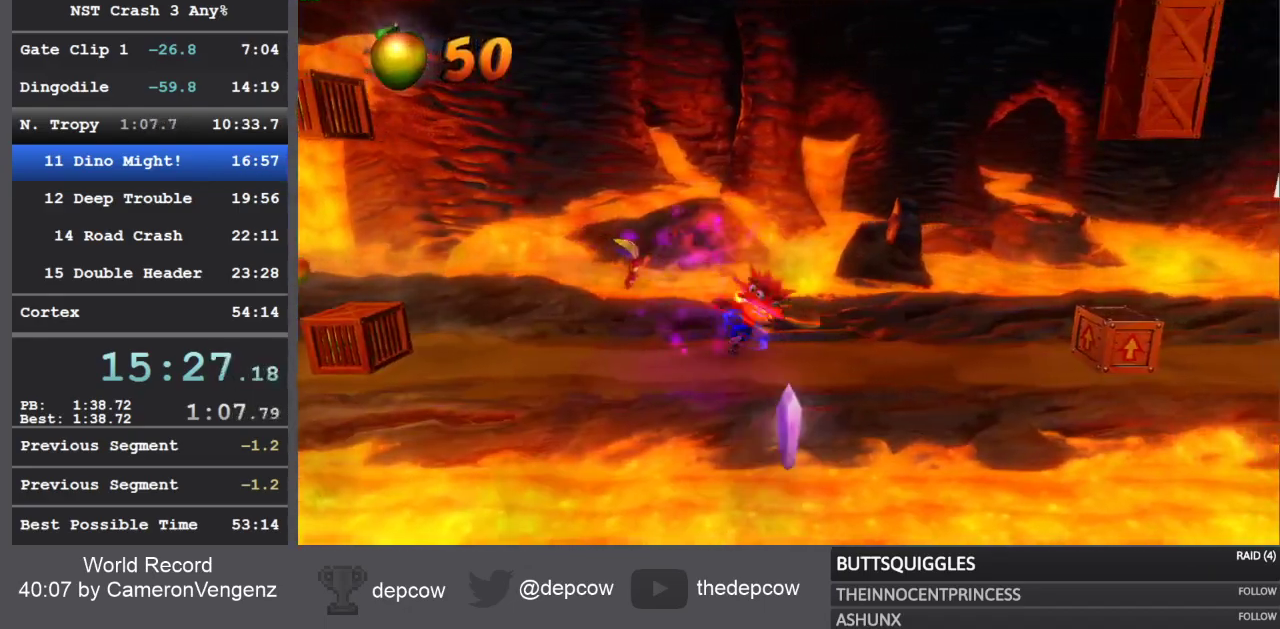
{"buttons": ["CROSS"], "left_stick": "right", "right_stick": "center", "events": [[117, "R1", "up"], [233, "SQUARE", "down"], [300, "left_stick", "right"], [367, "SQUARE", "up"], [417, "CROSS", "down"]]}
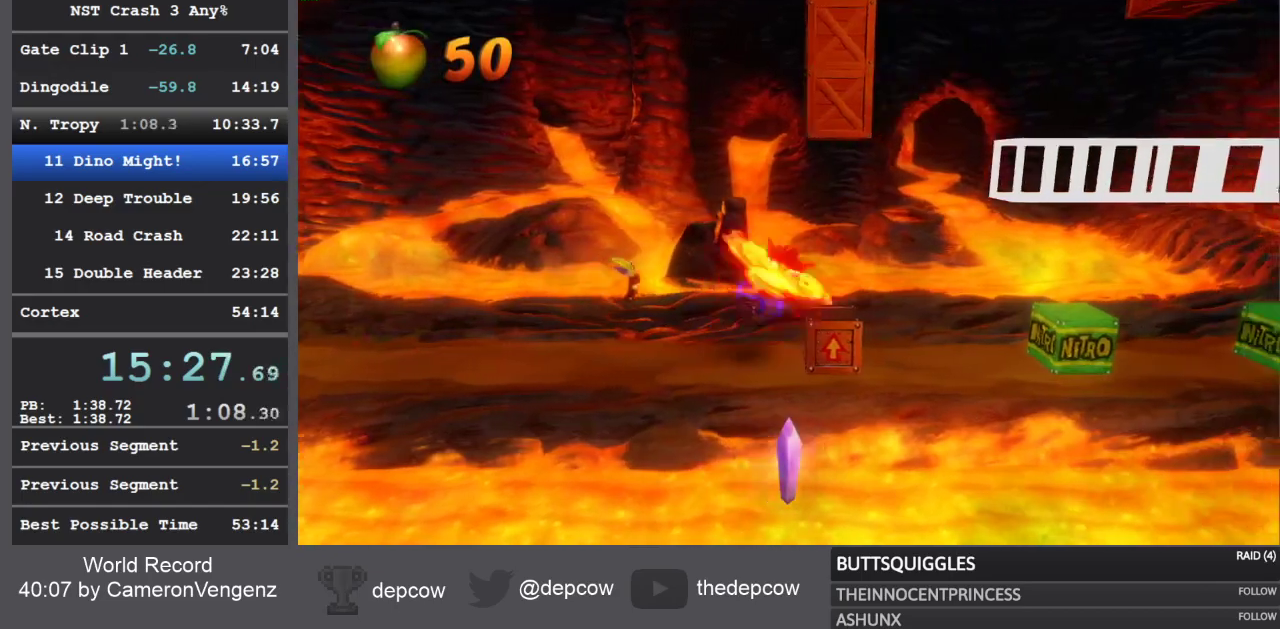
{"buttons": [], "left_stick": "right", "right_stick": "center", "events": [[200, "CROSS", "up"]]}
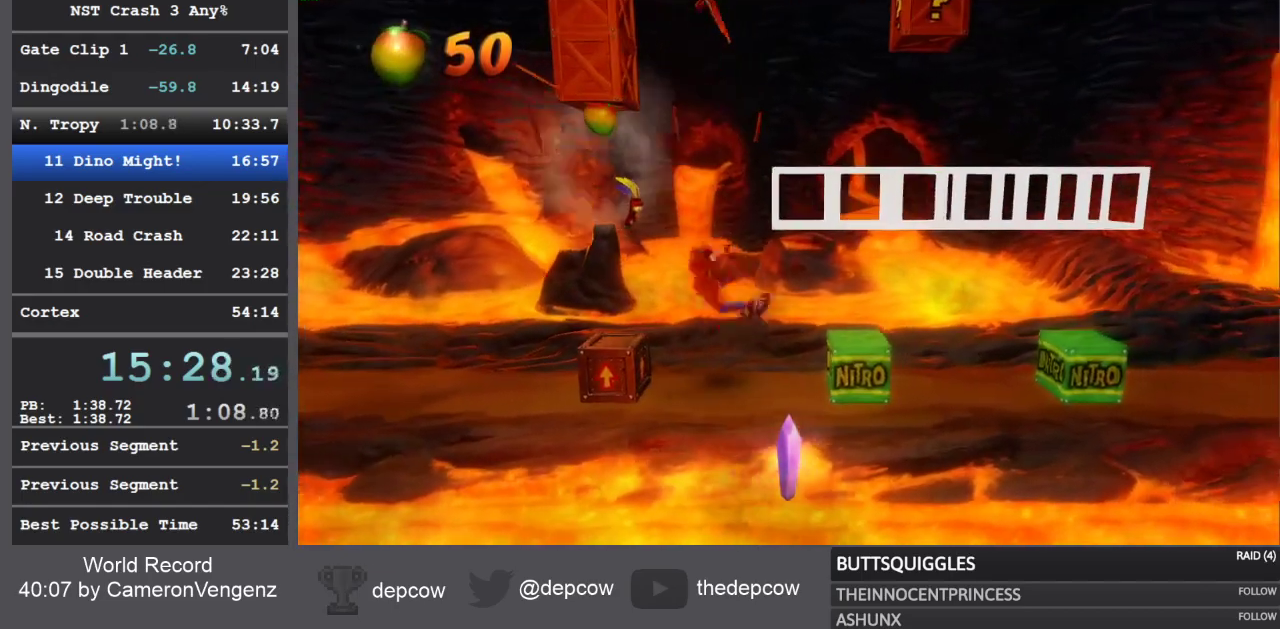
{"buttons": [], "left_stick": "right", "right_stick": "center", "events": [[17, "CROSS", "down"], [283, "CROSS", "up"]]}
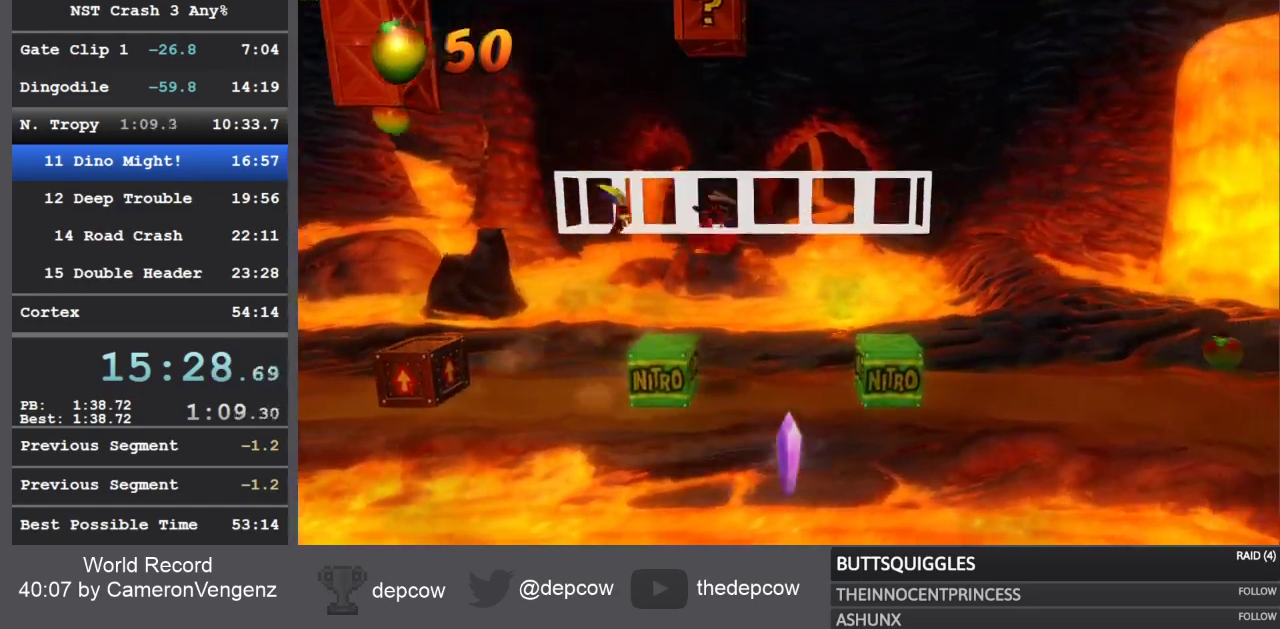
{"buttons": [], "left_stick": "right", "right_stick": "center", "events": [[167, "CROSS", "down"], [467, "CROSS", "up"]]}
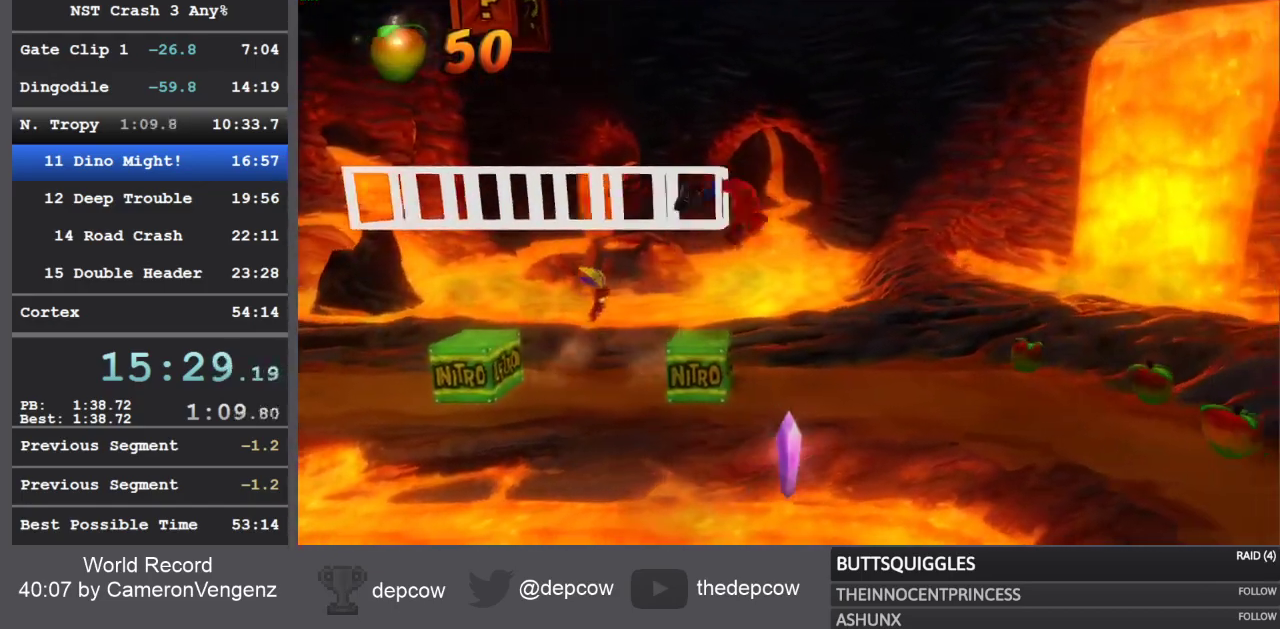
{"buttons": [], "left_stick": "right", "right_stick": "center", "events": [[333, "R1", "down"], [467, "R1", "up"]]}
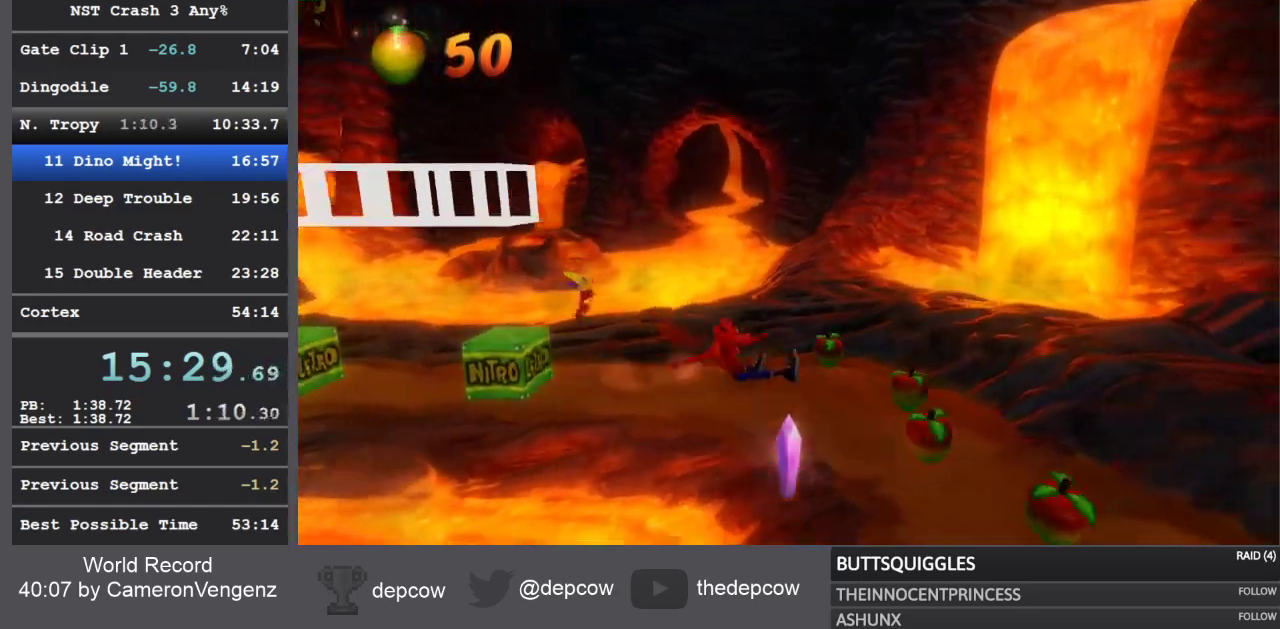
{"buttons": ["R1"], "left_stick": "right", "right_stick": "center", "events": [[67, "SQUARE", "down"], [300, "SQUARE", "up"], [500, "R1", "down"]]}
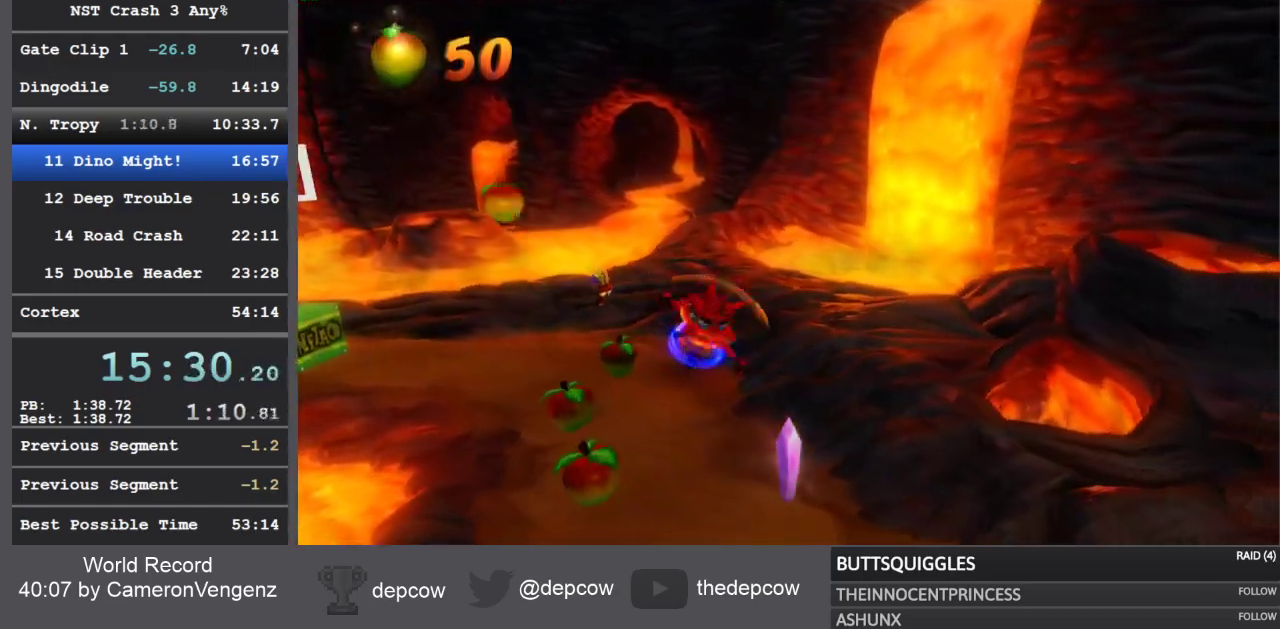
{"buttons": ["SQUARE"], "left_stick": "right", "right_stick": "center", "events": [[150, "R1", "up"], [283, "SQUARE", "down"]]}
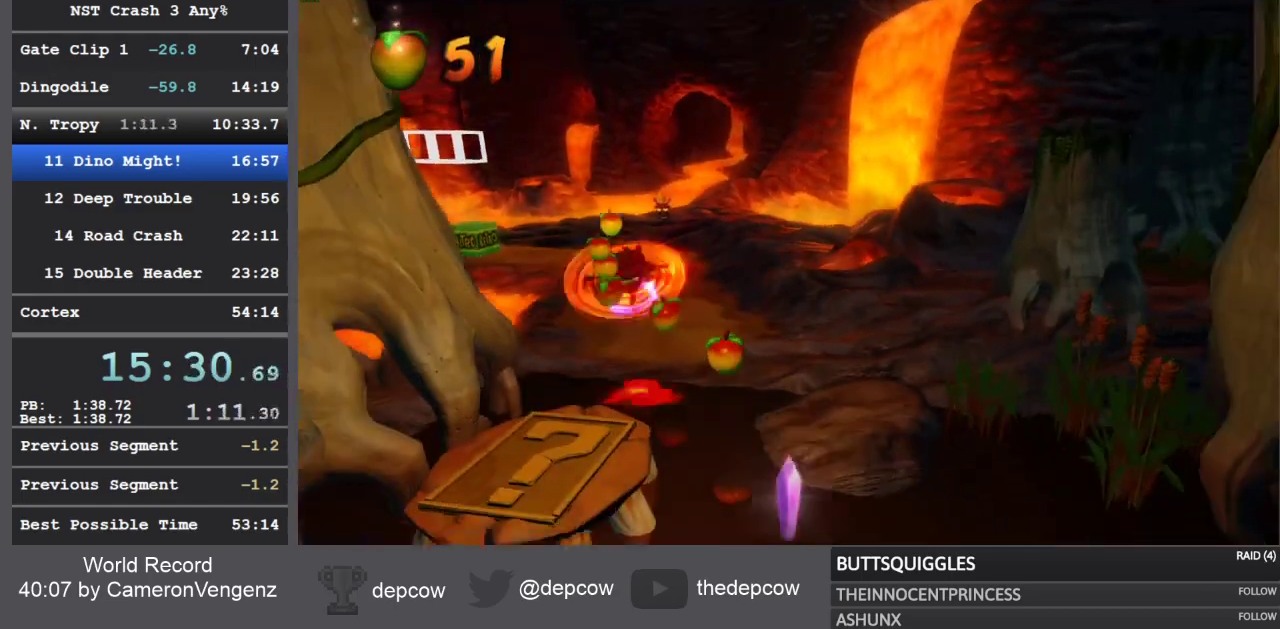
{"buttons": [], "left_stick": "down-right", "right_stick": "center", "events": [[17, "SQUARE", "up"], [233, "R1", "down"], [267, "left_stick", "down-right"], [367, "R1", "up"]]}
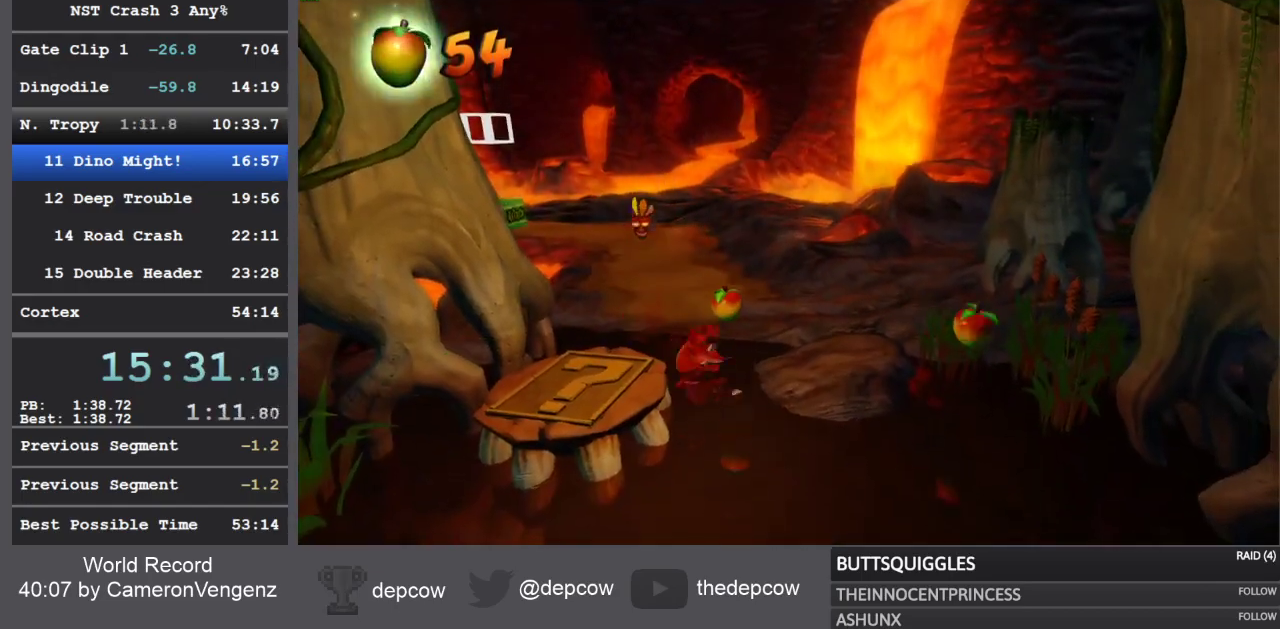
{"buttons": ["R1"], "left_stick": "down-right", "right_stick": "center", "events": [[33, "SQUARE", "down"], [233, "SQUARE", "up"], [483, "R1", "down"]]}
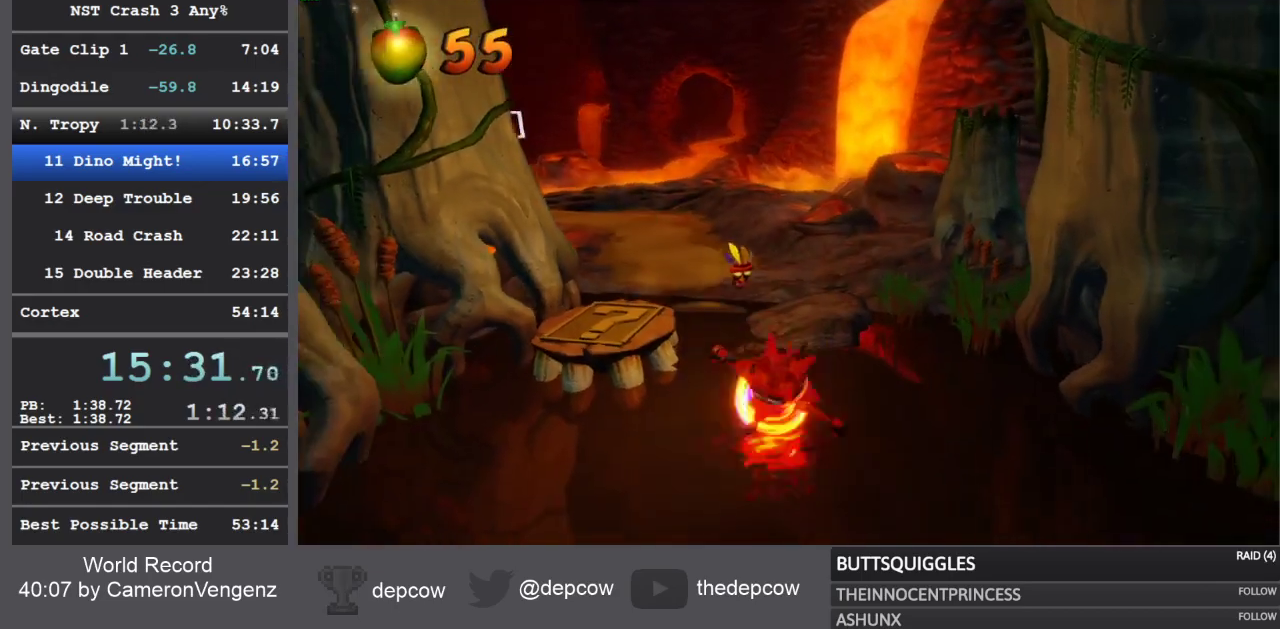
{"buttons": ["SQUARE"], "left_stick": "down-right", "right_stick": "center", "events": [[133, "R1", "up"], [250, "SQUARE", "down"]]}
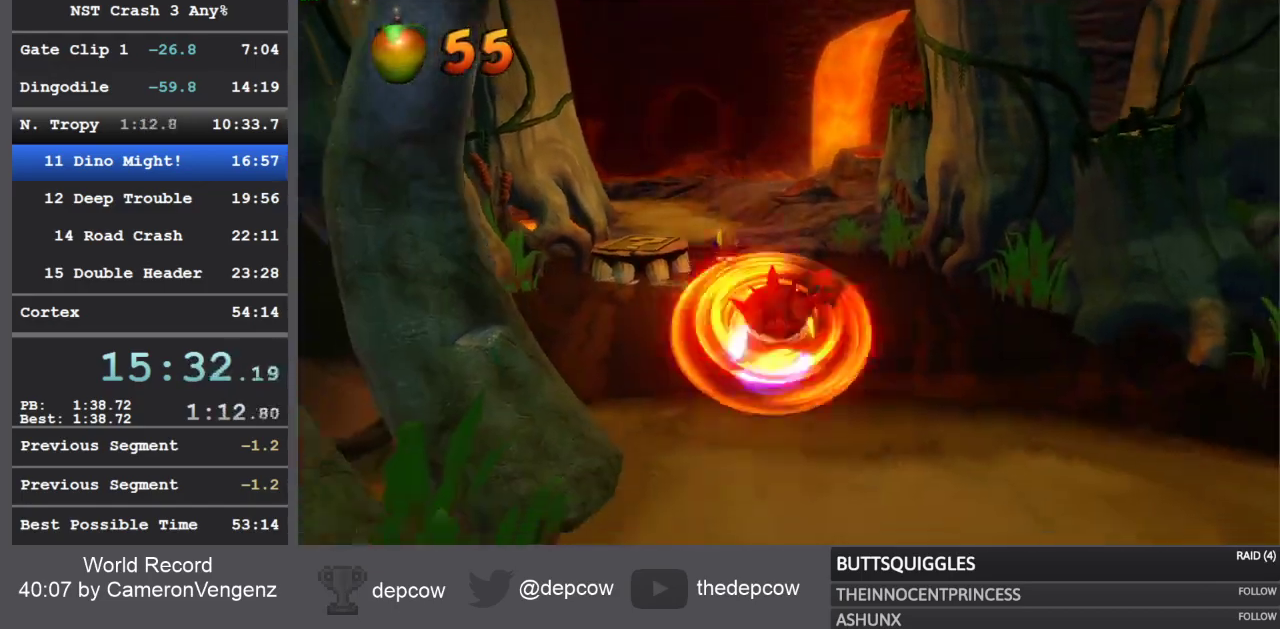
{"buttons": [], "left_stick": "down", "right_stick": "center"}
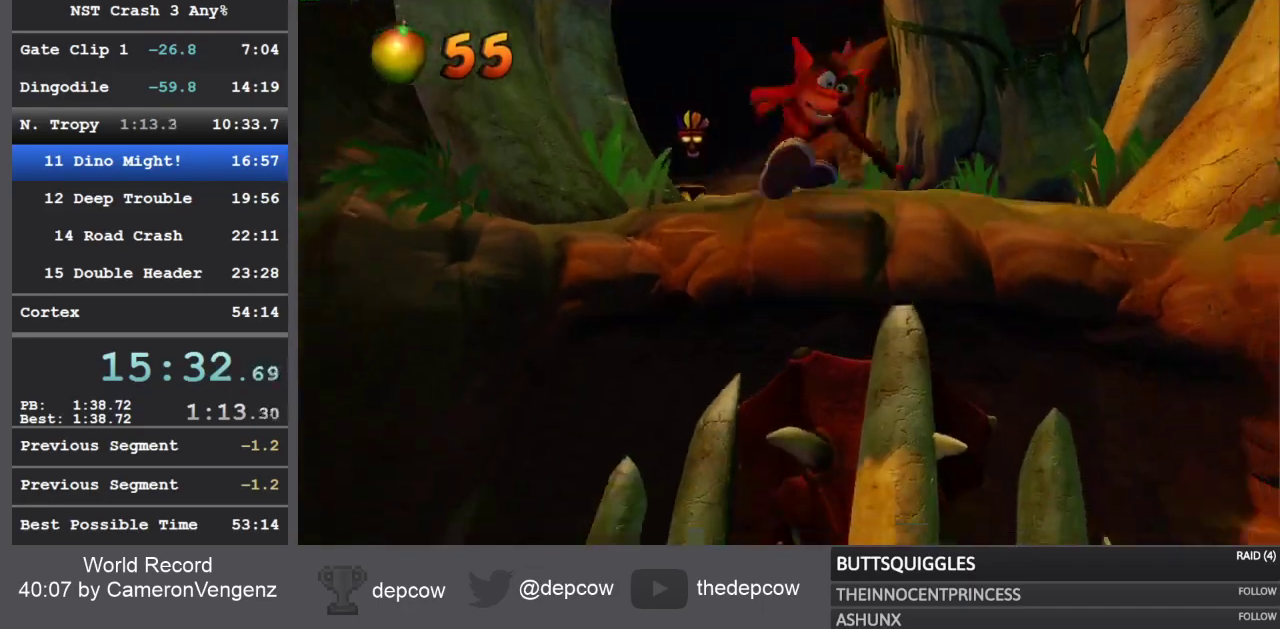
{"buttons": [], "left_stick": "down", "right_stick": "center", "events": [[350, "R1", "down"], [433, "R1", "up"]]}
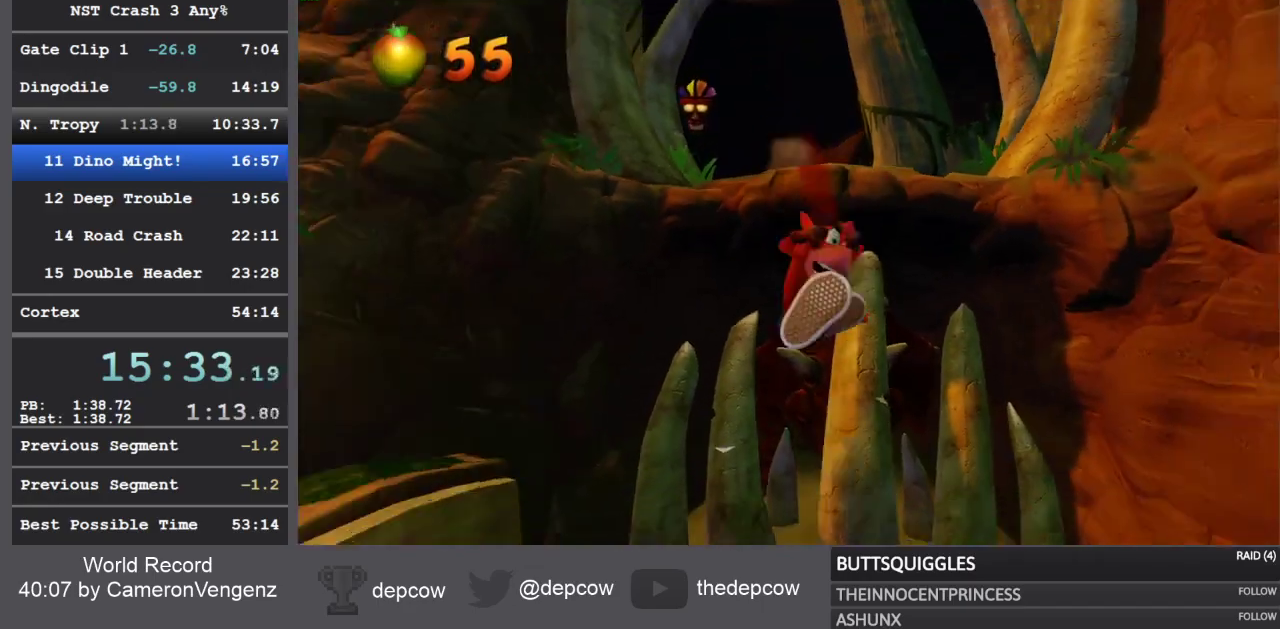
{"buttons": [], "left_stick": "down", "right_stick": "center", "events": []}
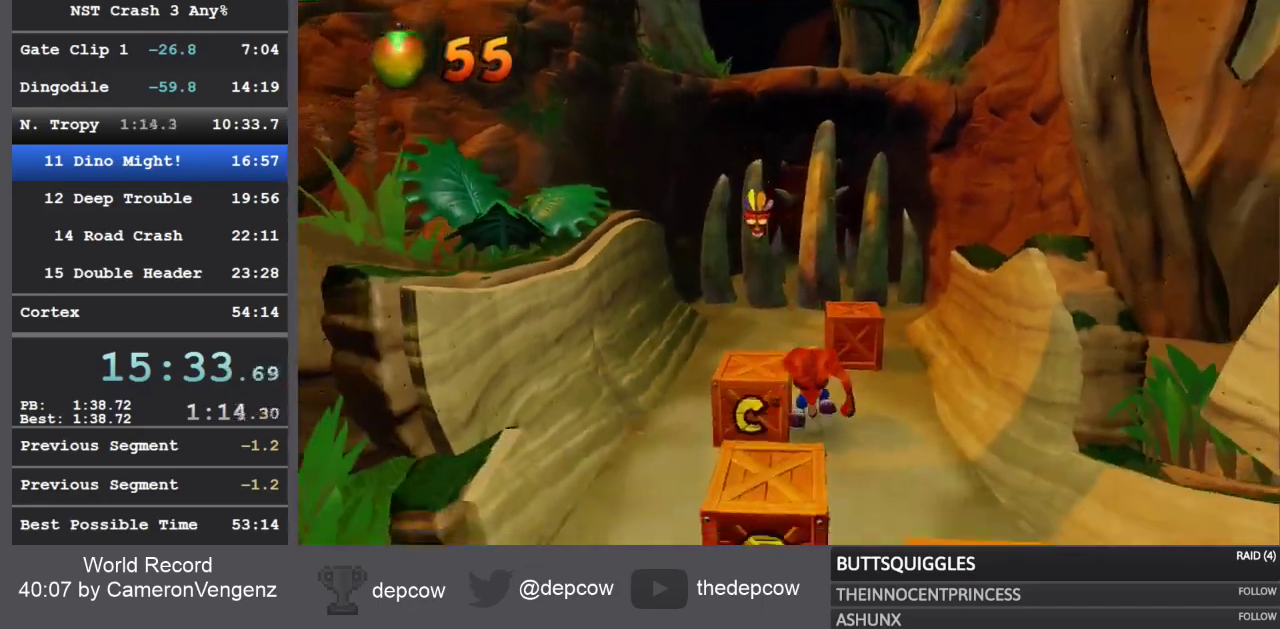
{"buttons": ["SQUARE"], "left_stick": "down", "right_stick": "center", "events": [[167, "R1", "down"], [283, "R1", "up"], [383, "SQUARE", "down"]]}
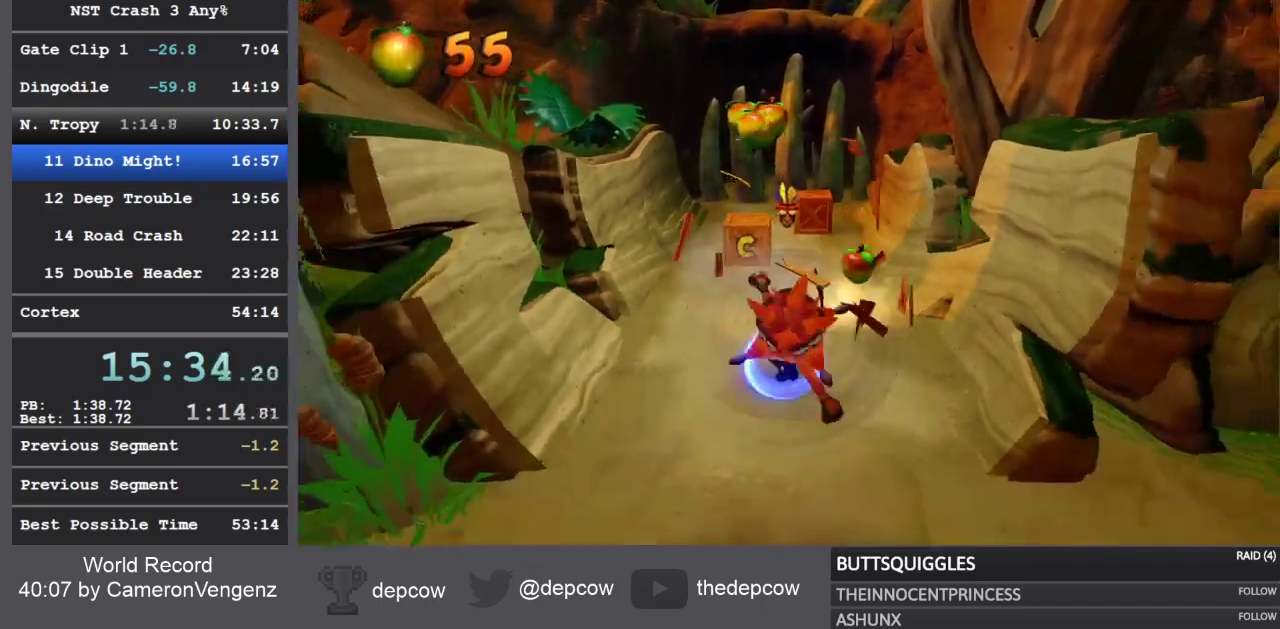
{"buttons": [], "left_stick": "down", "right_stick": "center", "events": [[83, "SQUARE", "up"], [317, "R1", "down"], [483, "R1", "up"]]}
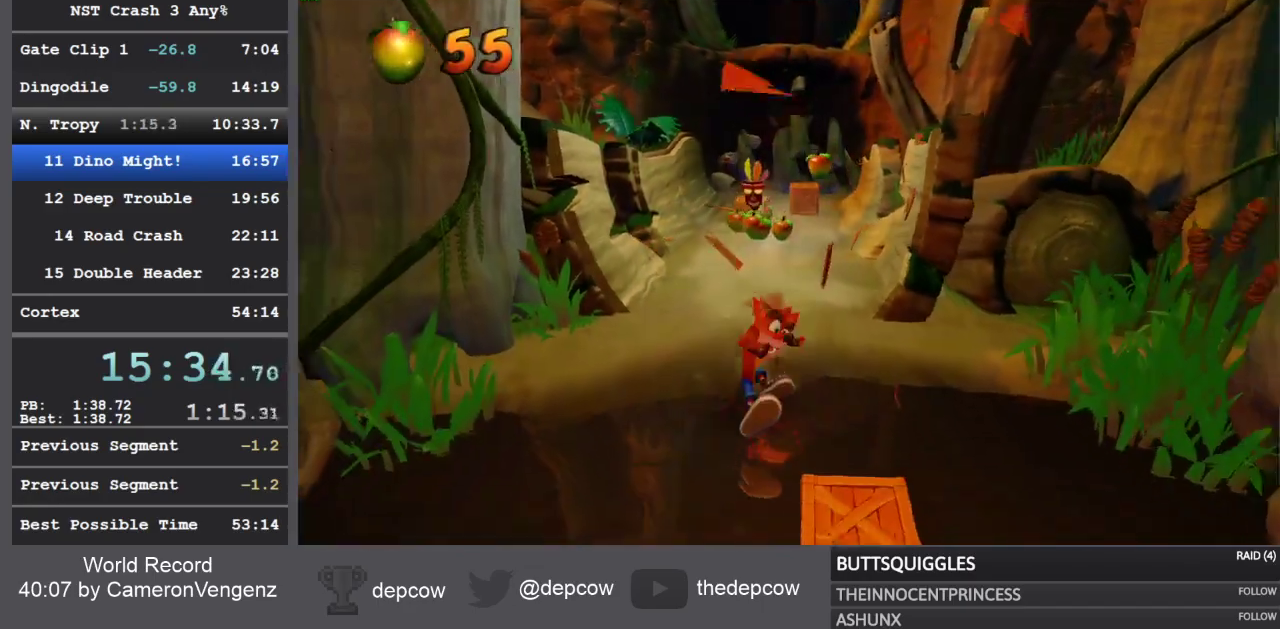
{"buttons": [], "left_stick": "down", "right_stick": "center", "events": [[133, "SQUARE", "down"], [317, "SQUARE", "up"]]}
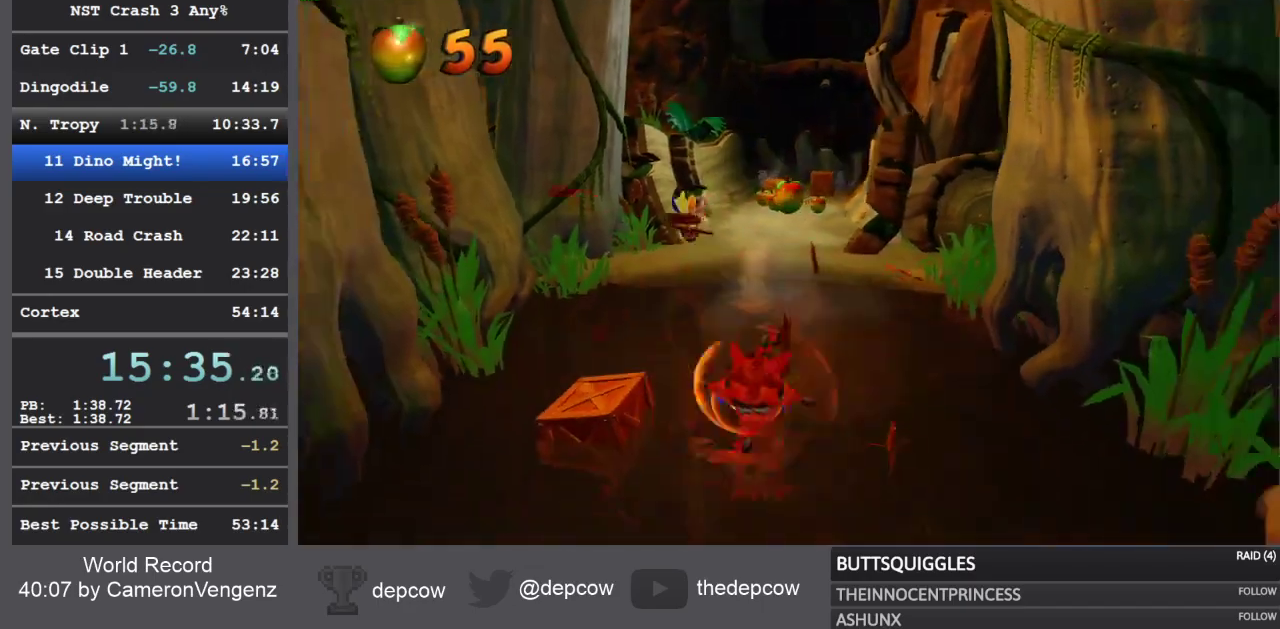
{"buttons": ["SQUARE"], "left_stick": "down", "right_stick": "center", "events": [[167, "R1", "down"], [300, "R1", "up"], [383, "SQUARE", "down"]]}
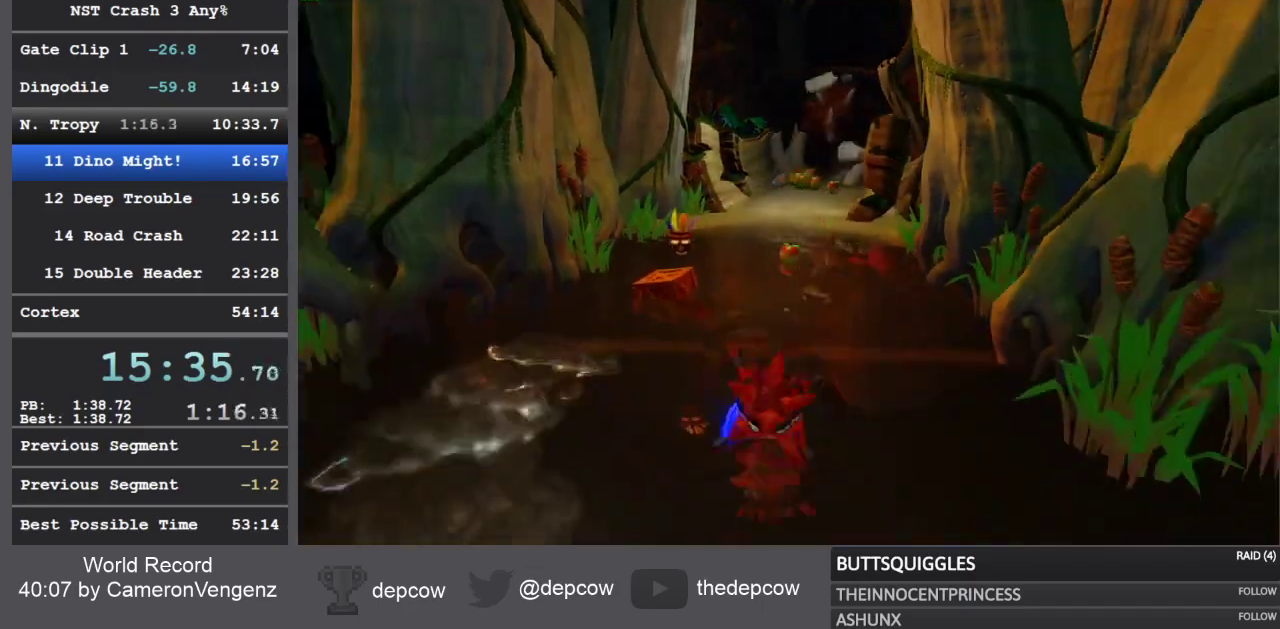
{"buttons": [], "left_stick": "down", "right_stick": "center", "events": [[83, "SQUARE", "up"], [300, "R1", "down"], [467, "R1", "up"]]}
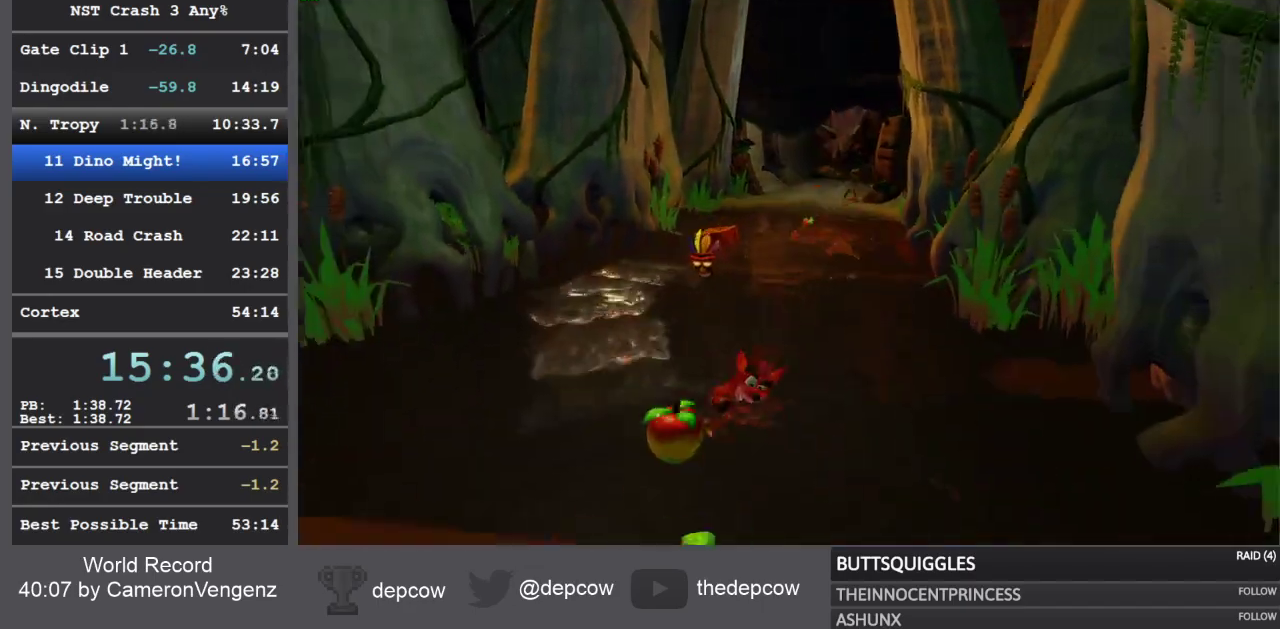
{"buttons": [], "left_stick": "down", "right_stick": "center", "events": [[83, "SQUARE", "down"], [283, "SQUARE", "up"]]}
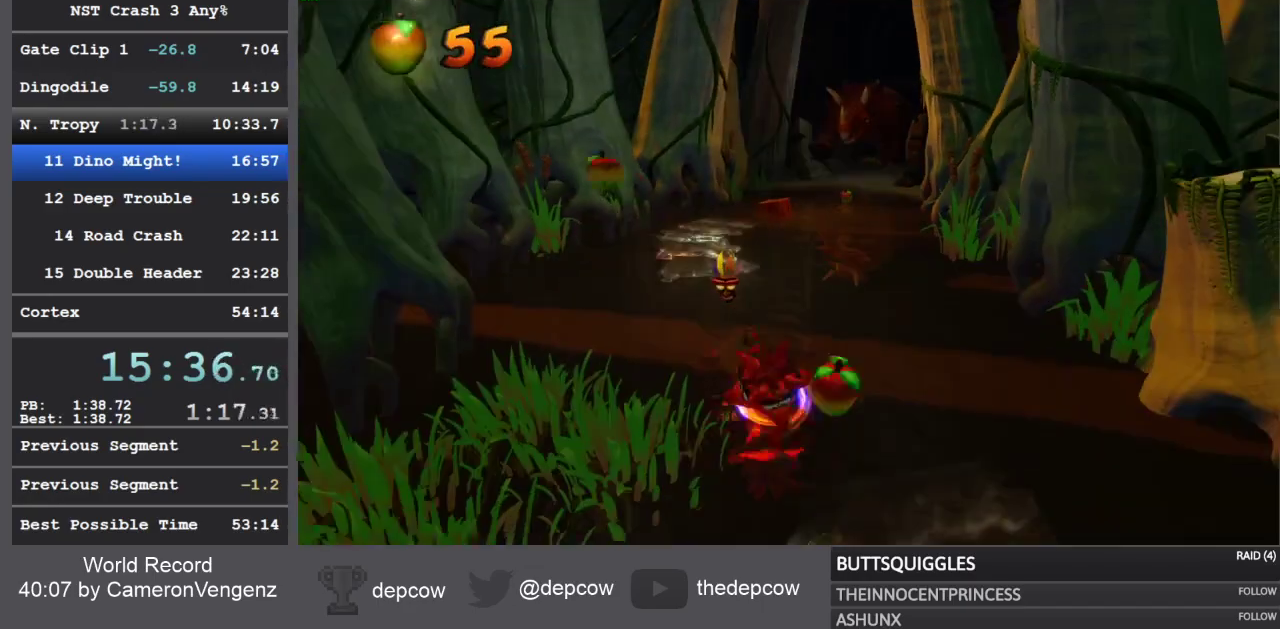
{"buttons": ["SQUARE"], "left_stick": "down", "right_stick": "center", "events": [[17, "R1", "down"], [150, "R1", "up"], [283, "SQUARE", "down"]]}
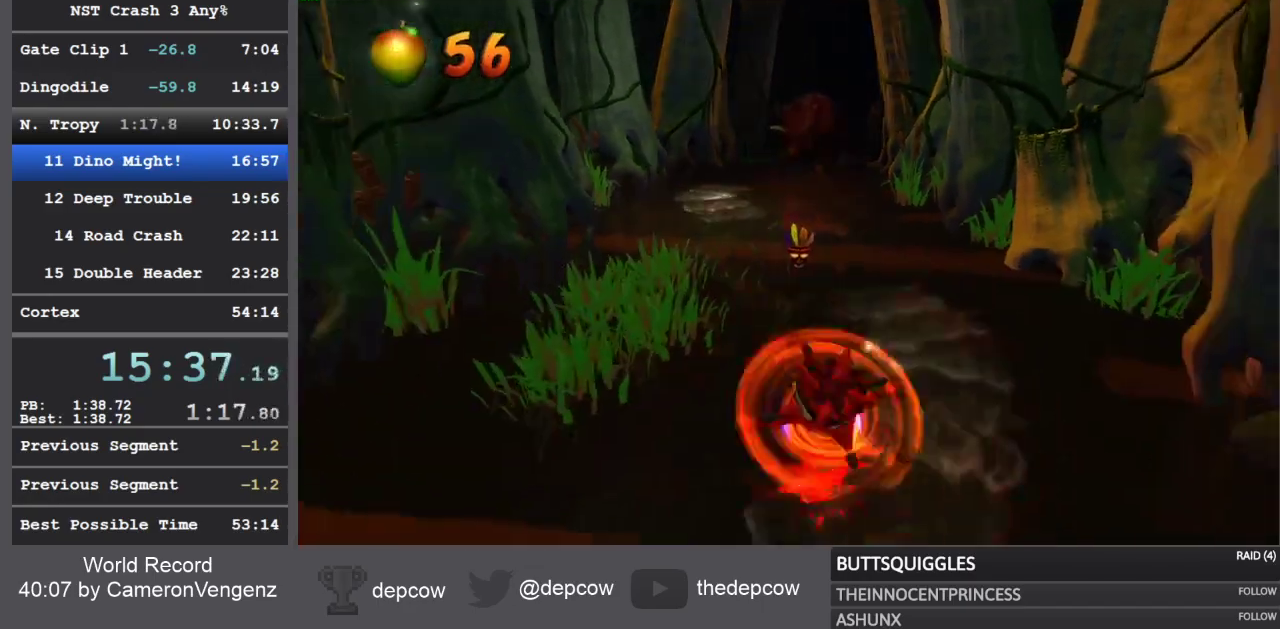
{"buttons": ["SQUARE"], "left_stick": "down", "right_stick": "center", "events": [[33, "SQUARE", "up"], [233, "R1", "down"], [383, "R1", "up"], [500, "SQUARE", "down"]]}
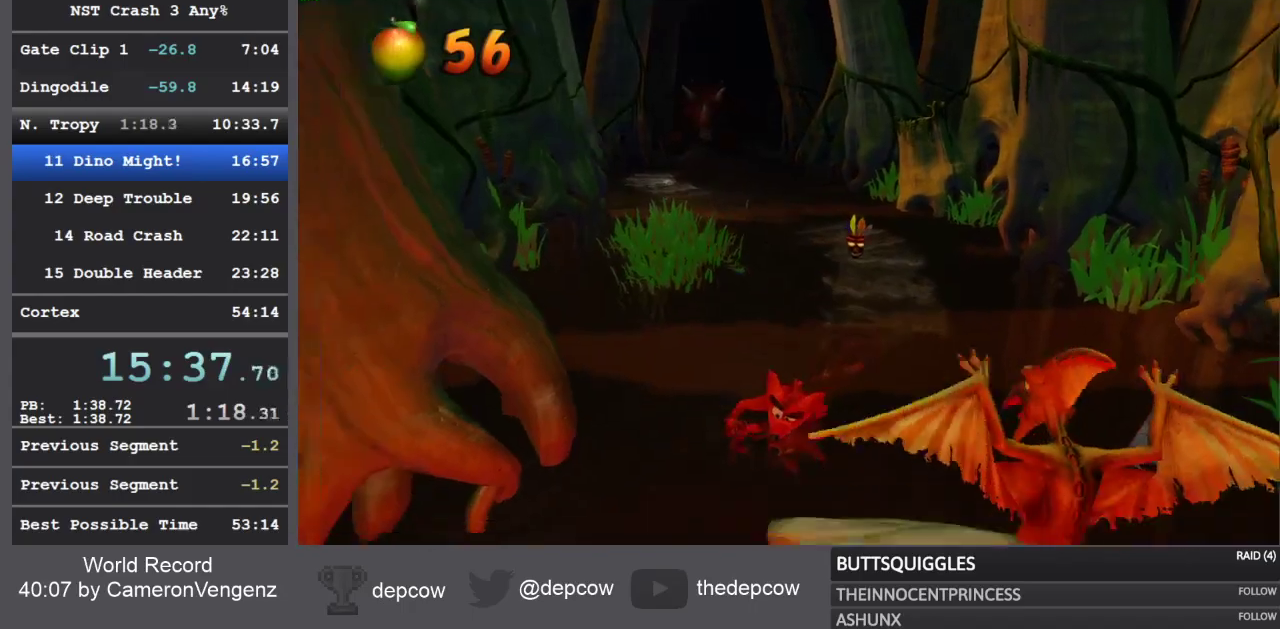
{"buttons": ["CROSS"], "left_stick": "down", "right_stick": "center", "events": [[117, "SQUARE", "up"], [417, "R1", "down"], [500, "CROSS", "down"], [500, "R1", "up"]]}